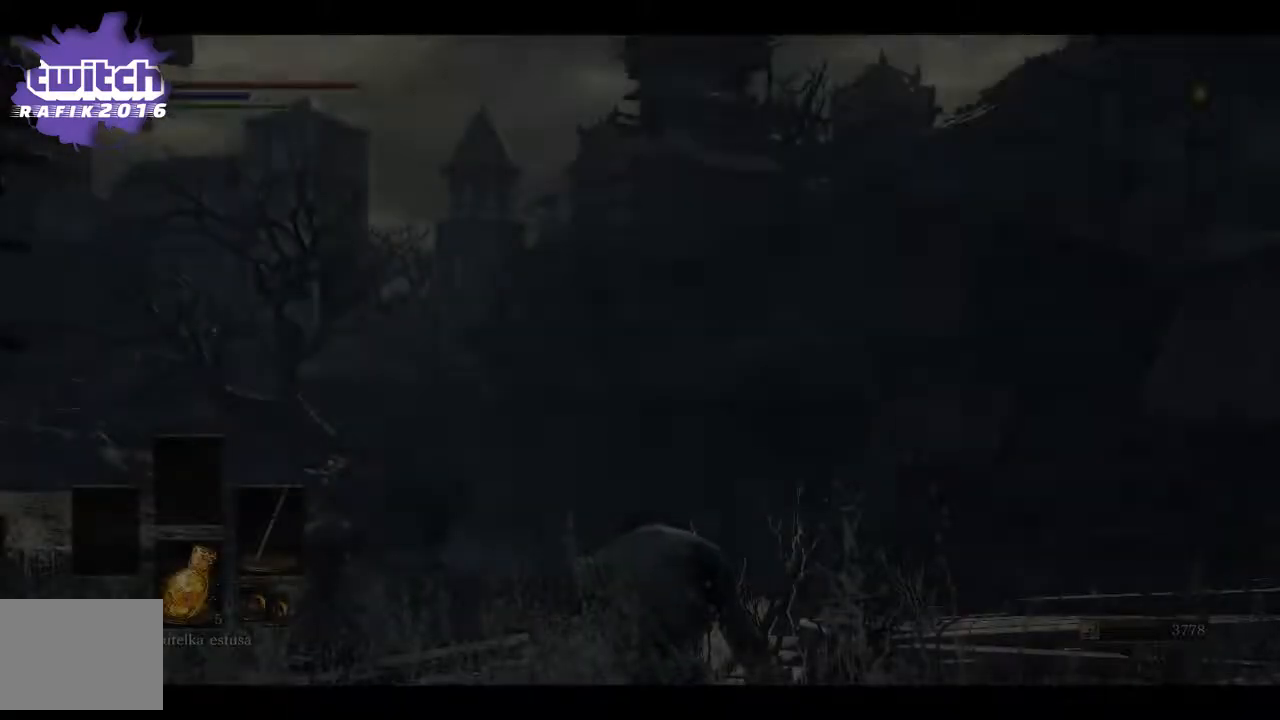
Gameplay with a controller (Xbox layout); each line is a JSON object with the inputs held at the frame after it. "events" lists button and stick changes between this image and that frame as [ms after this image, input, new state], when the widget could be followed in between.
{"buttons": [], "left_stick": "center", "right_stick": "down-right", "events": [[367, "right_stick", "down-right"]]}
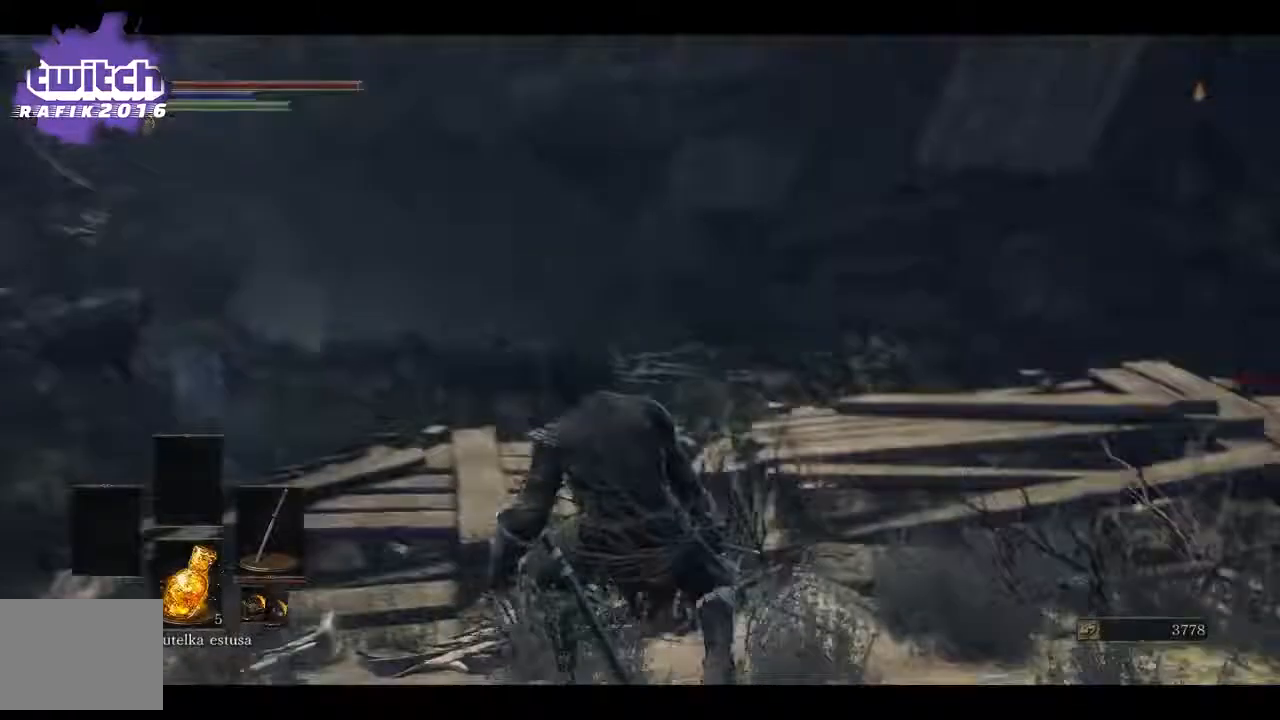
{"buttons": [], "left_stick": "center", "right_stick": "down-right", "events": []}
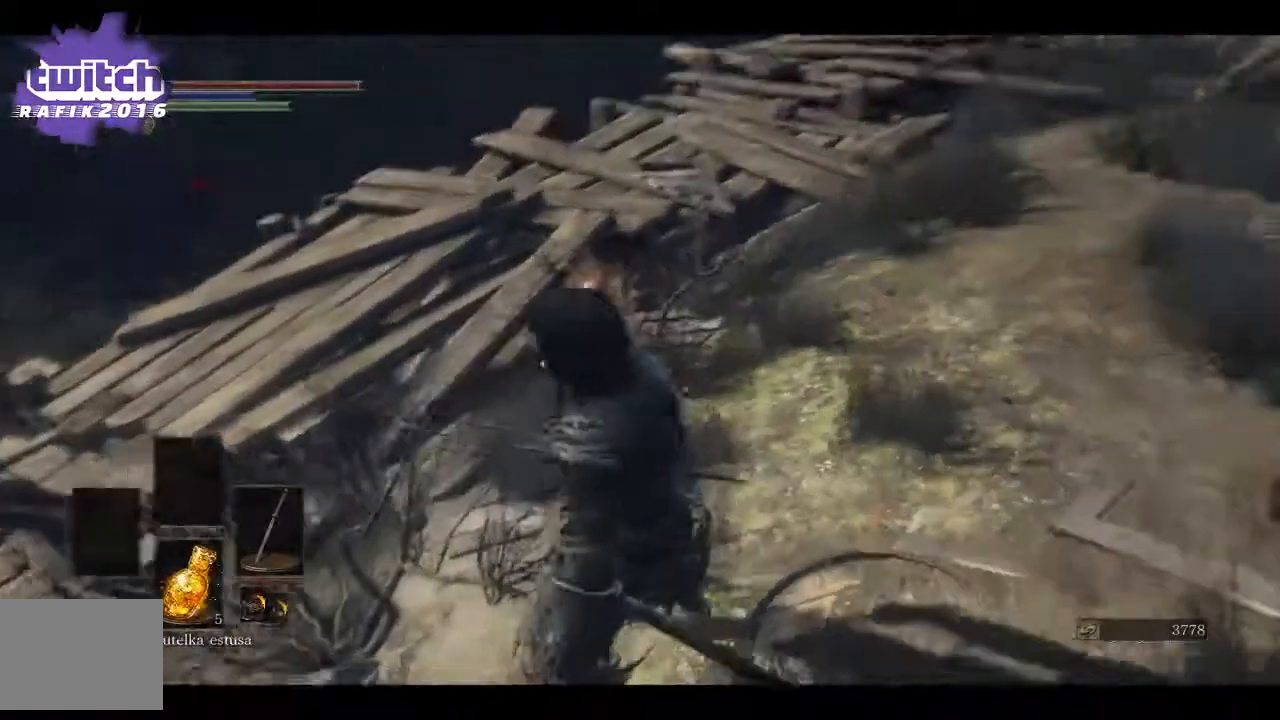
{"buttons": [], "left_stick": "center", "right_stick": "right", "events": [[17, "right_stick", "up-right"], [300, "right_stick", "right"]]}
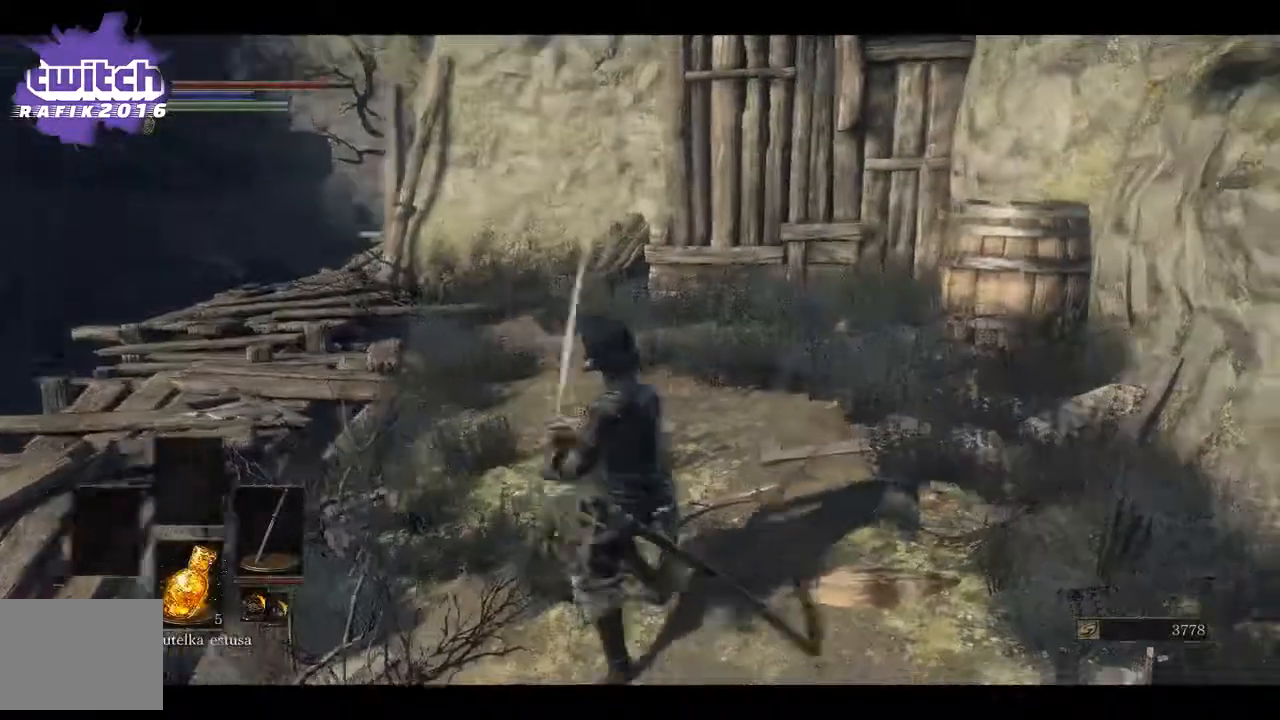
{"buttons": [], "left_stick": "right", "right_stick": "right", "events": [[333, "left_stick", "right"]]}
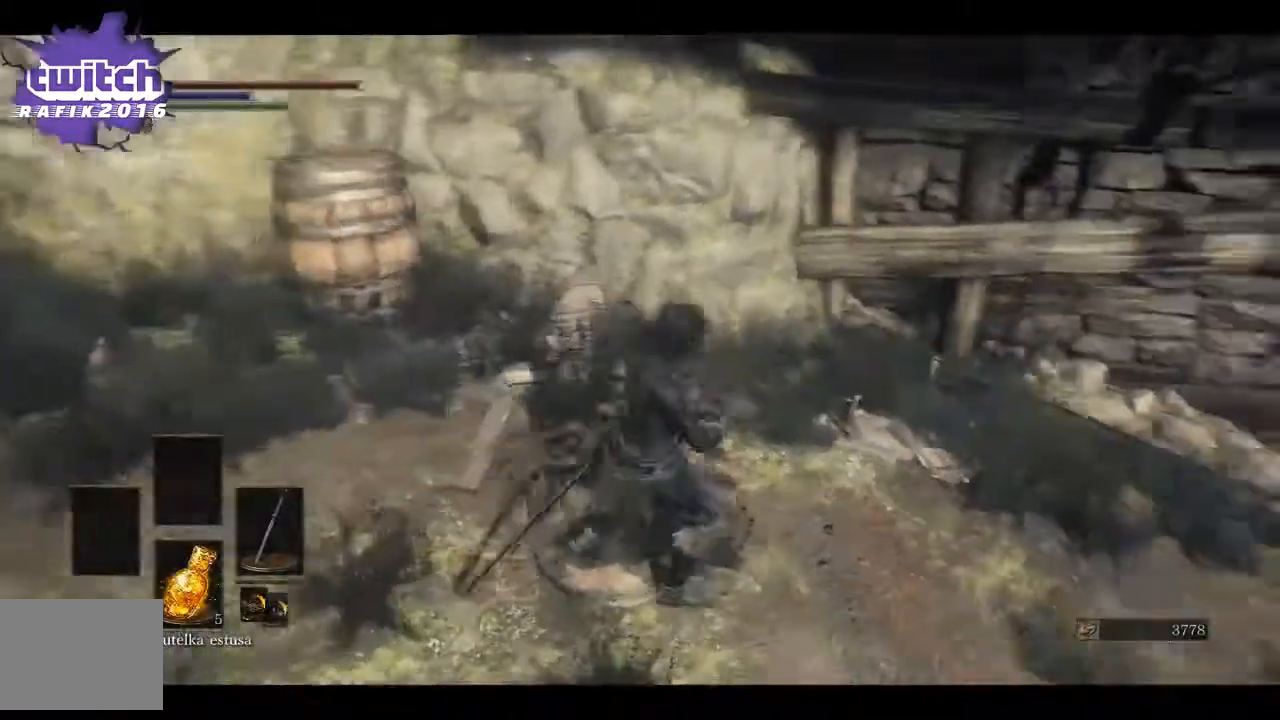
{"buttons": [], "left_stick": "up-right", "right_stick": "right", "events": [[117, "left_stick", "up-right"], [183, "right_stick", "down-right"], [367, "right_stick", "right"]]}
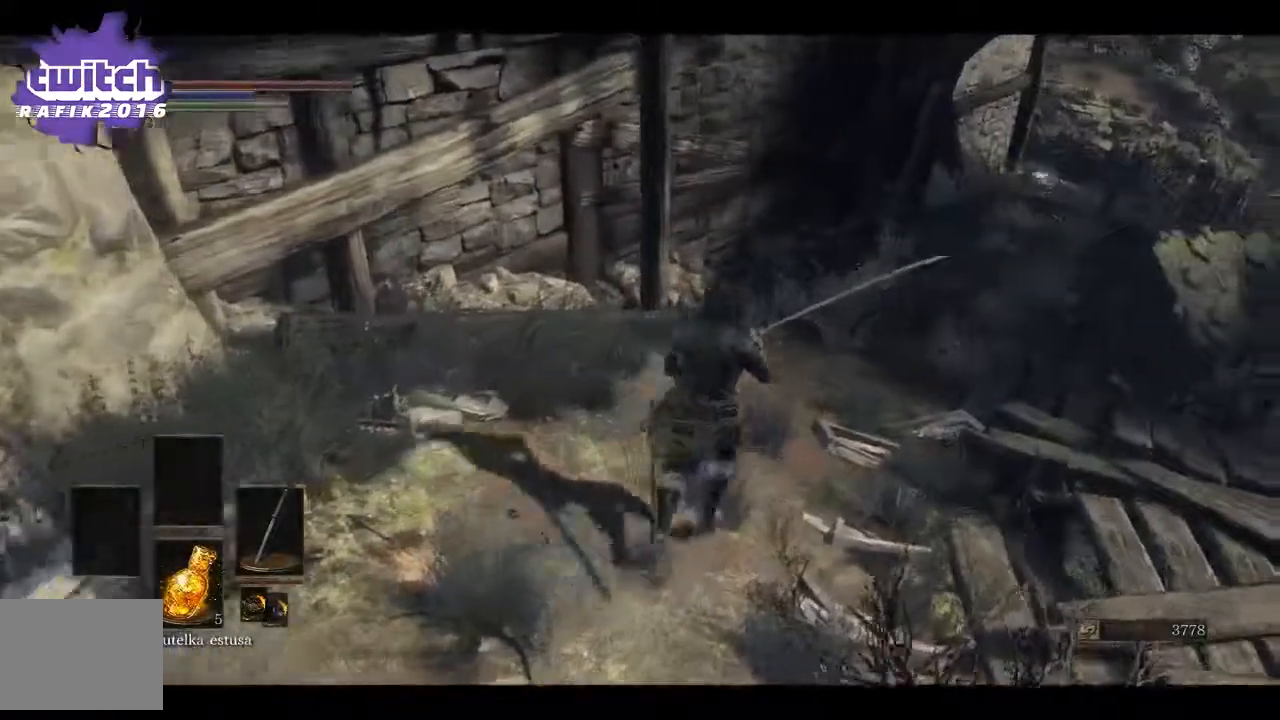
{"buttons": ["B"], "left_stick": "up-right", "right_stick": "center", "events": [[383, "right_stick", "center"], [417, "B", "down"]]}
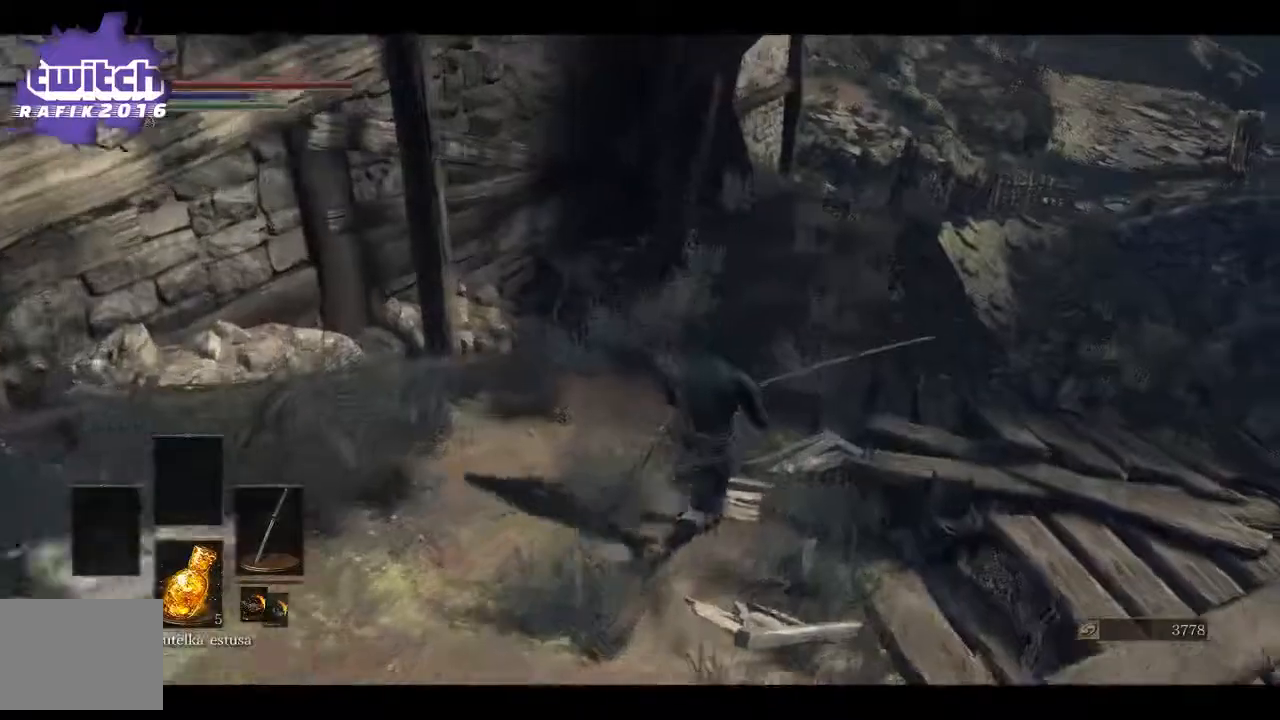
{"buttons": ["B"], "left_stick": "up-right", "right_stick": "center", "events": []}
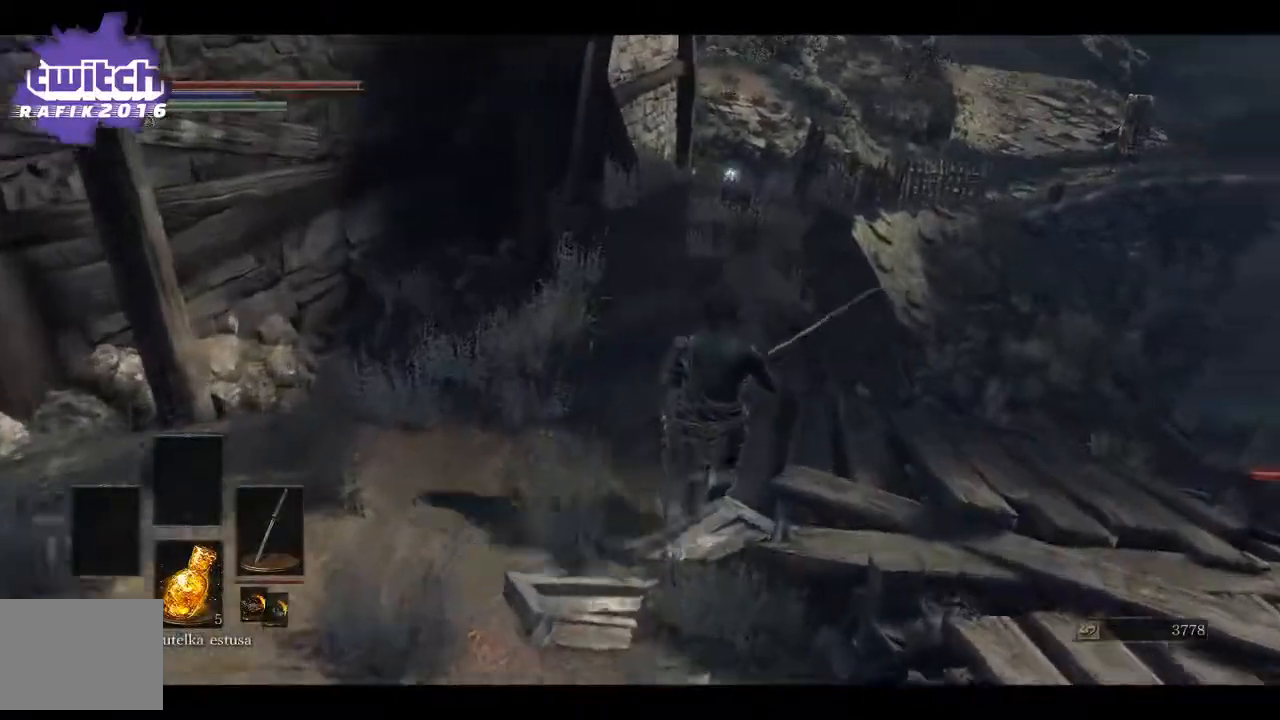
{"buttons": ["B"], "left_stick": "up", "right_stick": "center", "events": [[283, "left_stick", "up"]]}
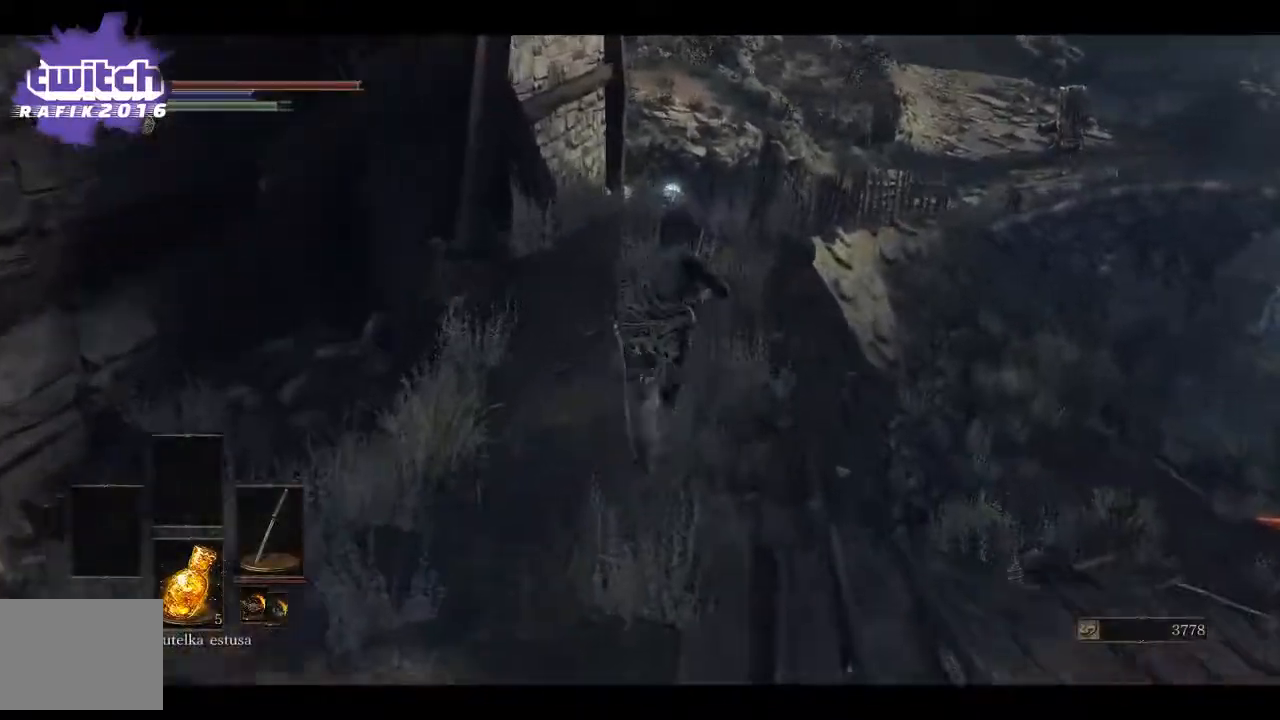
{"buttons": ["B"], "left_stick": "up", "right_stick": "center", "events": []}
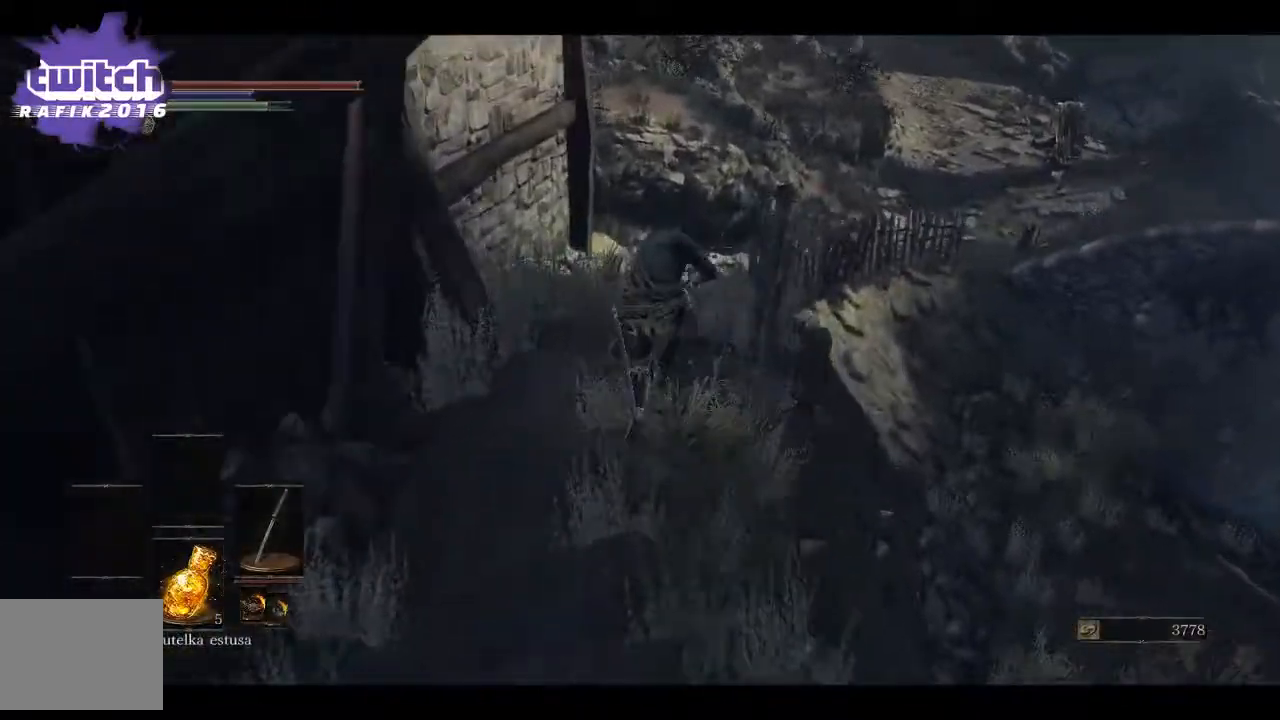
{"buttons": ["B"], "left_stick": "up", "right_stick": "center", "events": []}
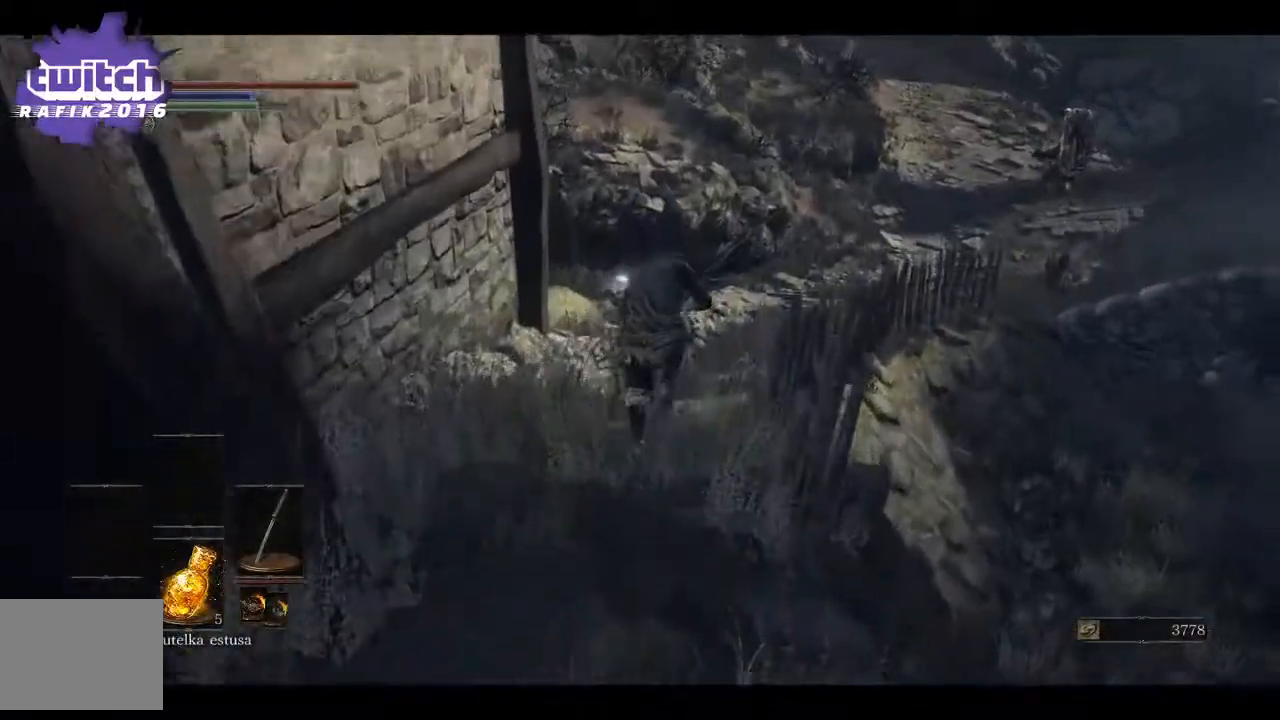
{"buttons": ["B"], "left_stick": "up", "right_stick": "center", "events": []}
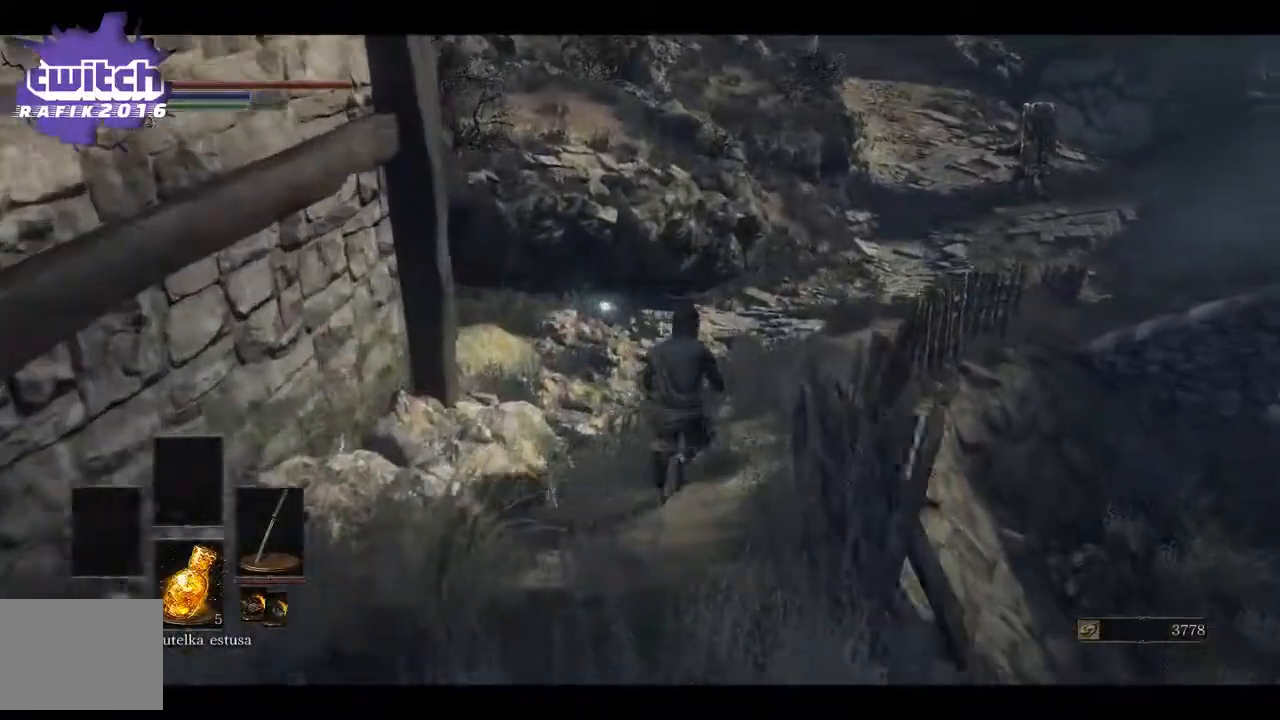
{"buttons": ["B"], "left_stick": "up", "right_stick": "center", "events": []}
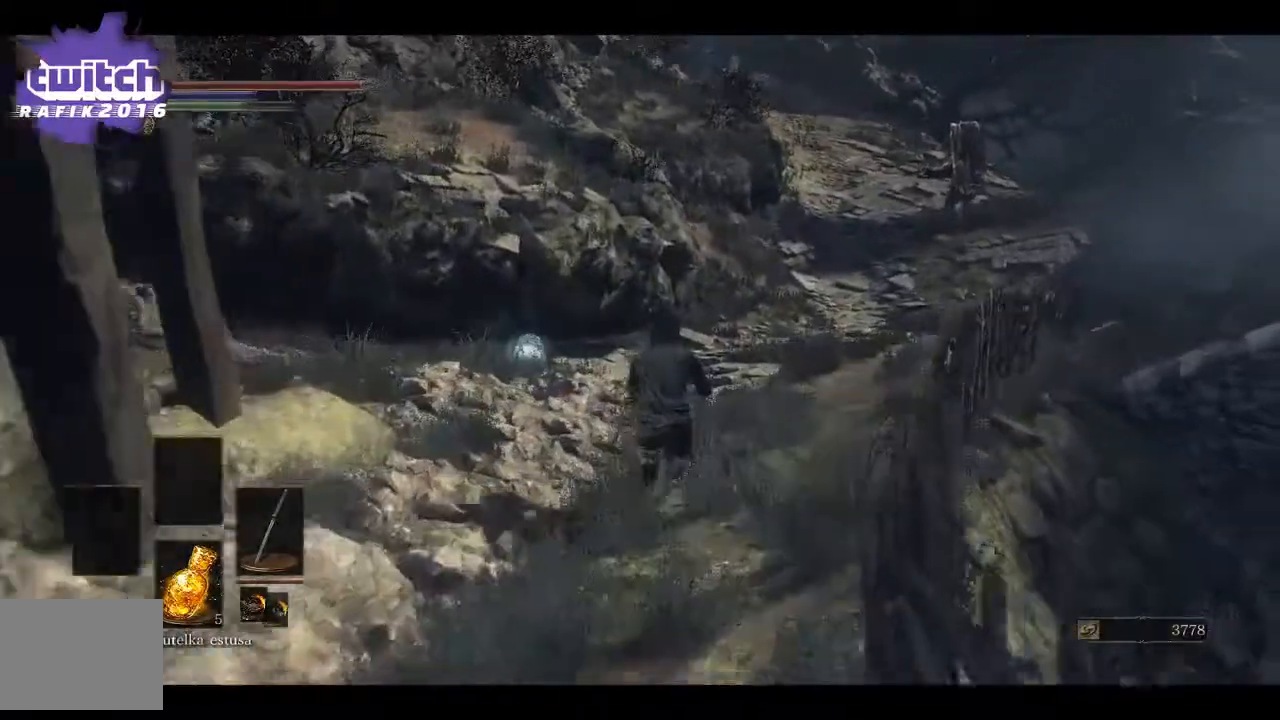
{"buttons": ["B"], "left_stick": "up", "right_stick": "center", "events": []}
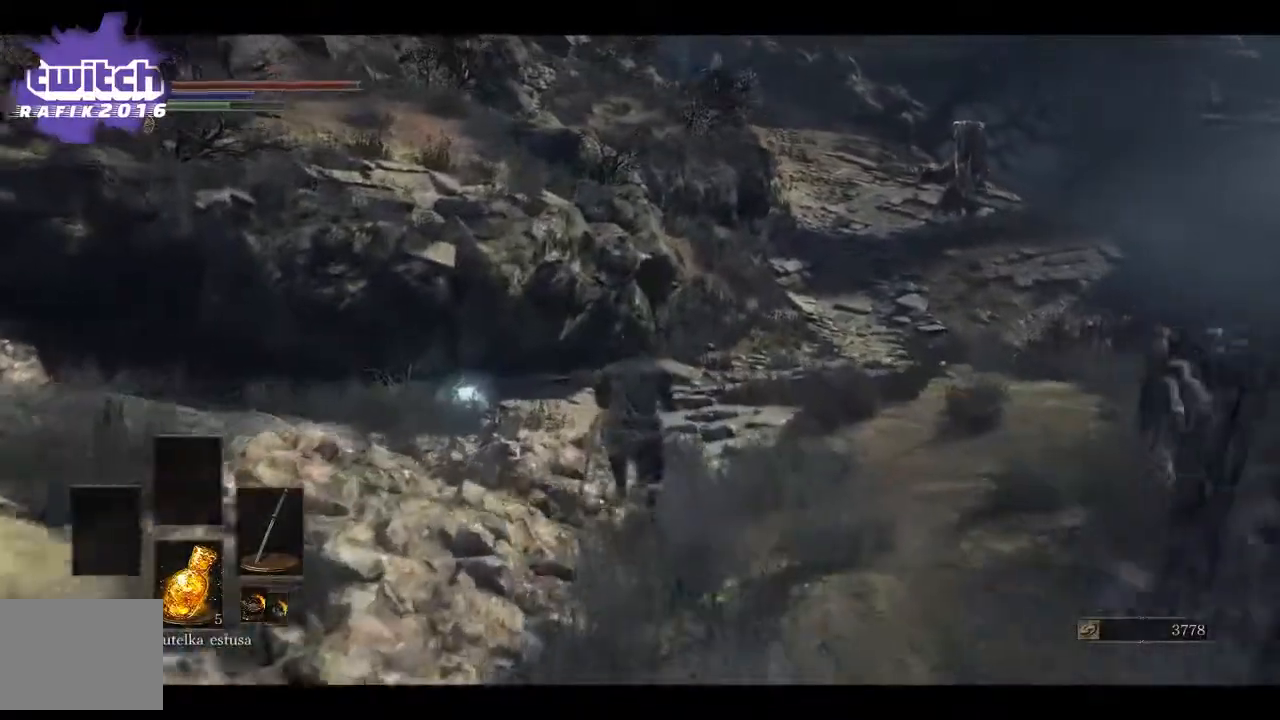
{"buttons": ["R3"], "left_stick": "up", "right_stick": "down", "events": [[83, "B", "up"], [383, "R3", "down"], [433, "right_stick", "down"]]}
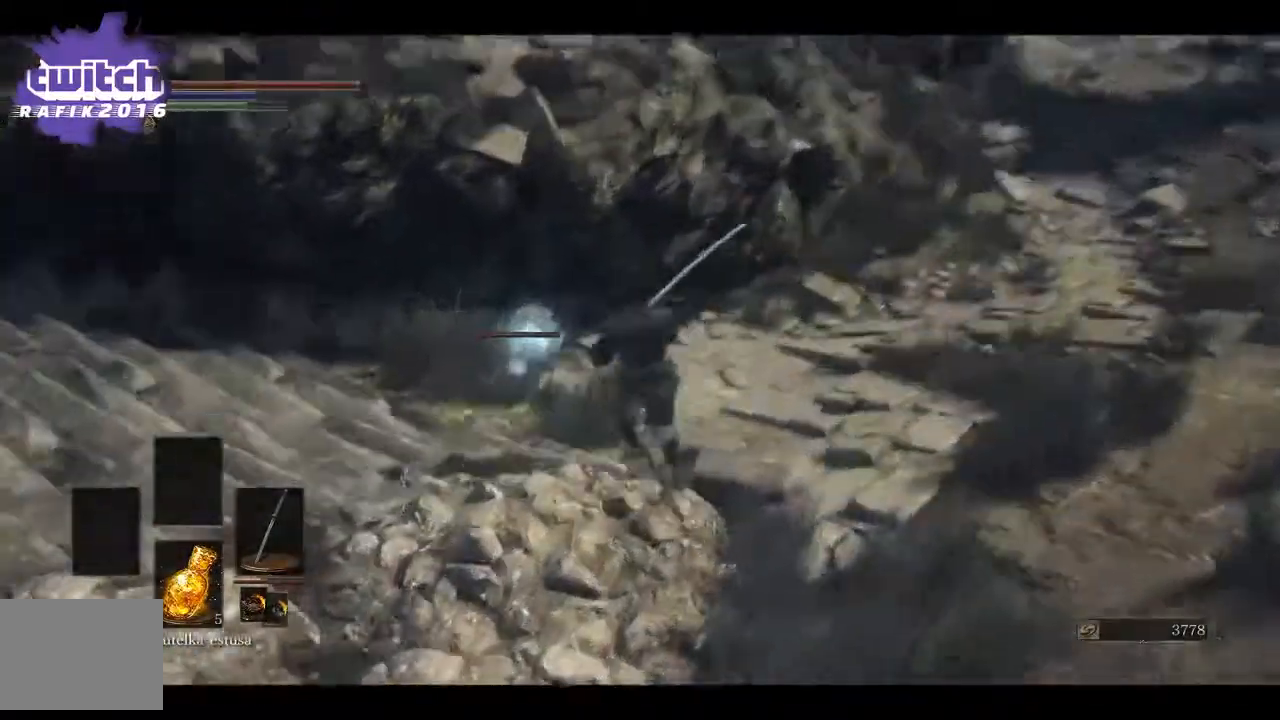
{"buttons": [], "left_stick": "center", "right_stick": "center", "events": [[17, "right_stick", "center"], [33, "R1", "down"], [67, "R3", "up"], [217, "R1", "up"], [450, "left_stick", "center"]]}
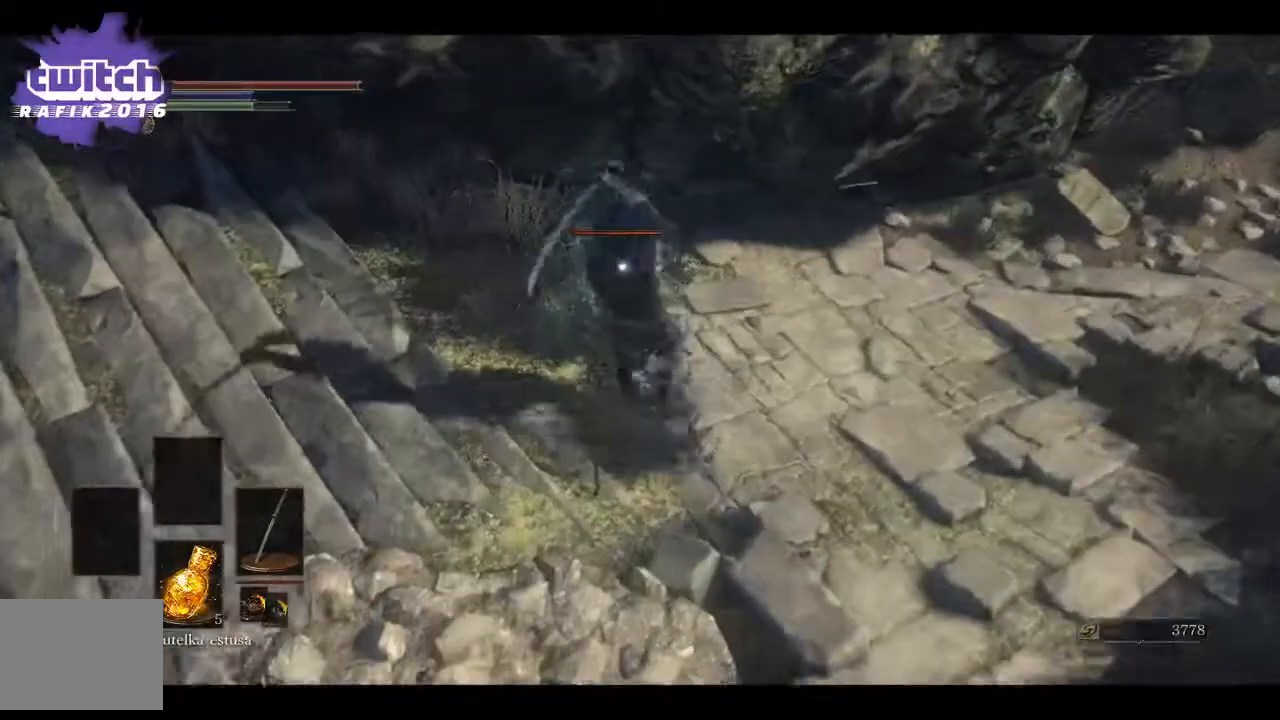
{"buttons": [], "left_stick": "center", "right_stick": "center", "events": [[100, "R1", "down"], [250, "R1", "up"], [267, "R1", "down"], [433, "R1", "up"]]}
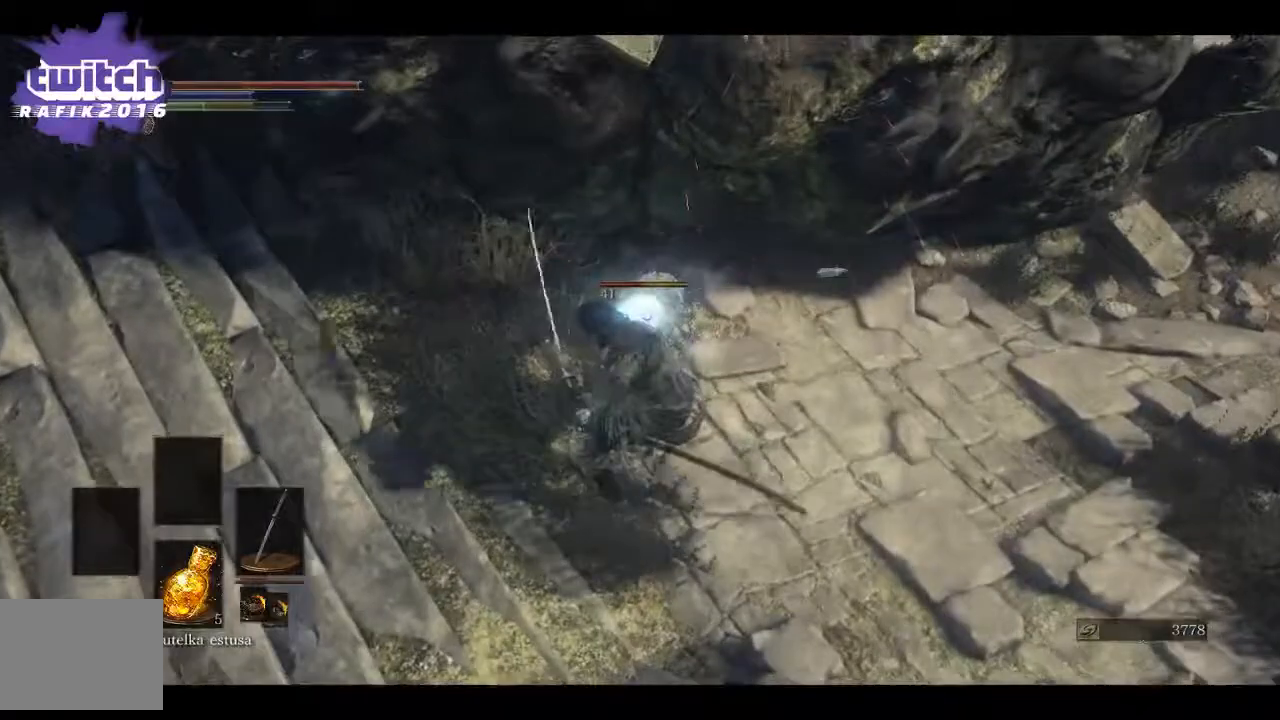
{"buttons": [], "left_stick": "center", "right_stick": "center", "events": []}
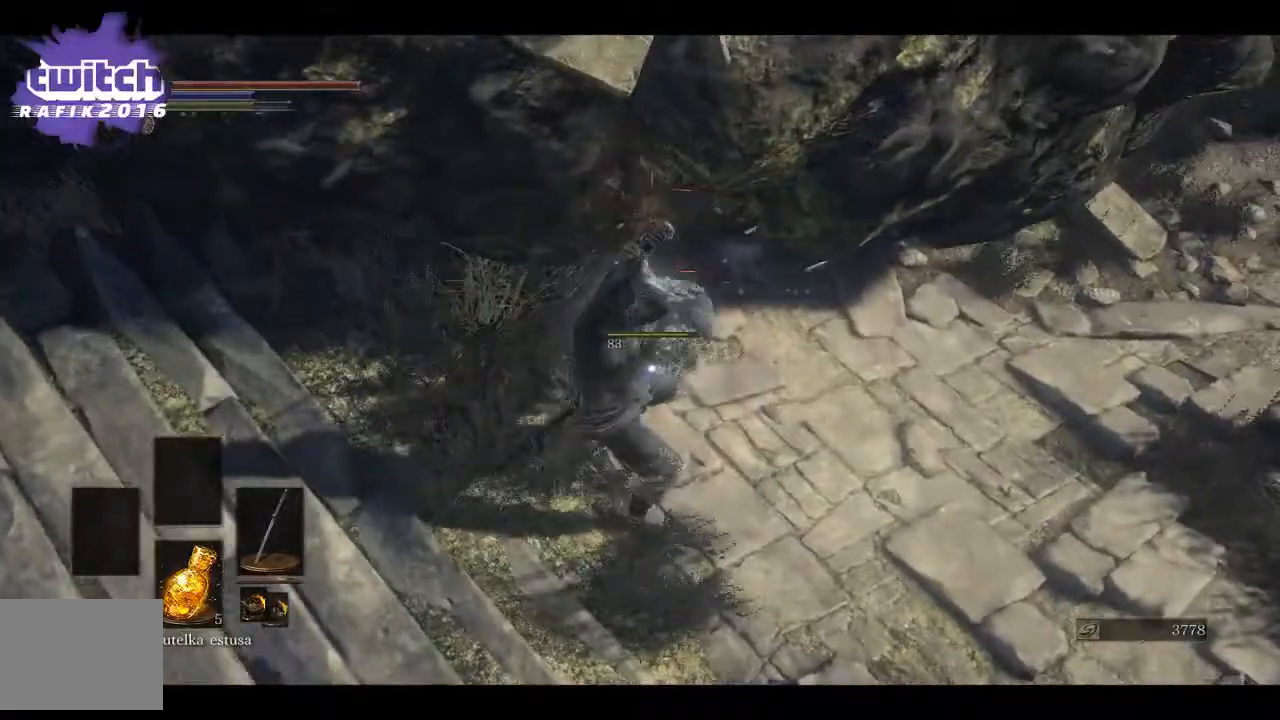
{"buttons": [], "left_stick": "down", "right_stick": "right", "events": [[317, "right_stick", "right"], [400, "left_stick", "down"]]}
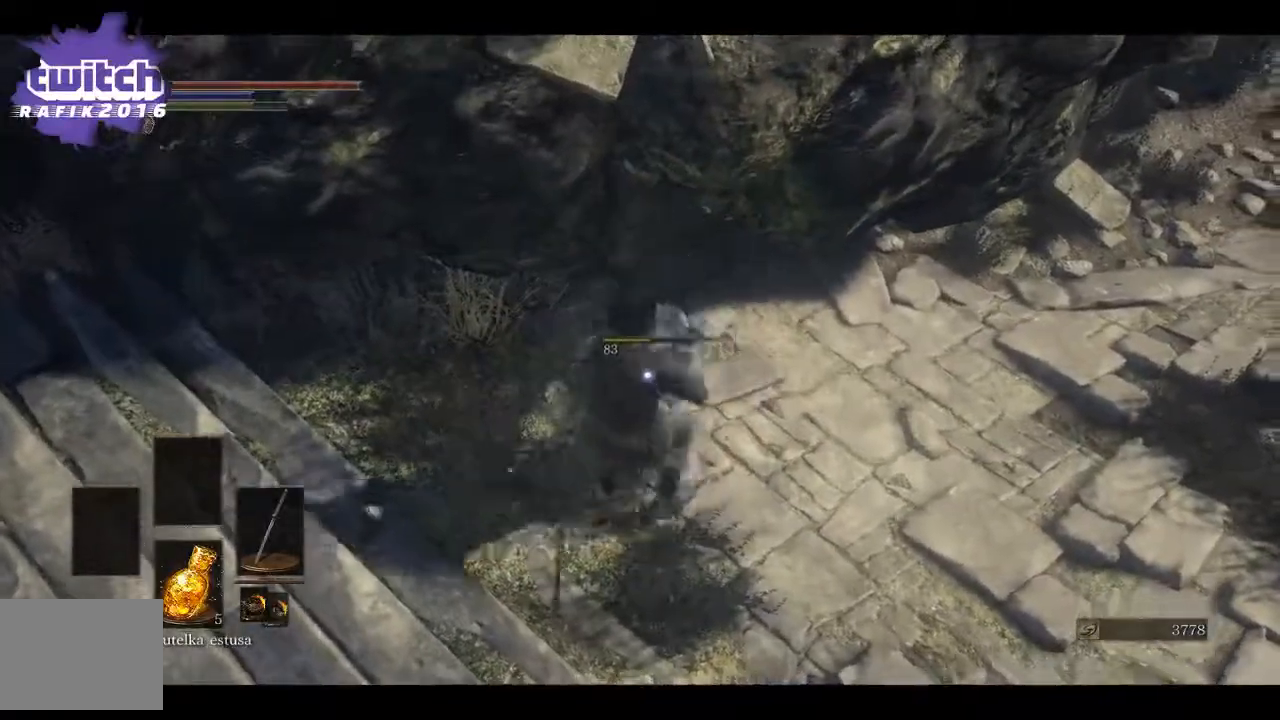
{"buttons": [], "left_stick": "down", "right_stick": "right", "events": []}
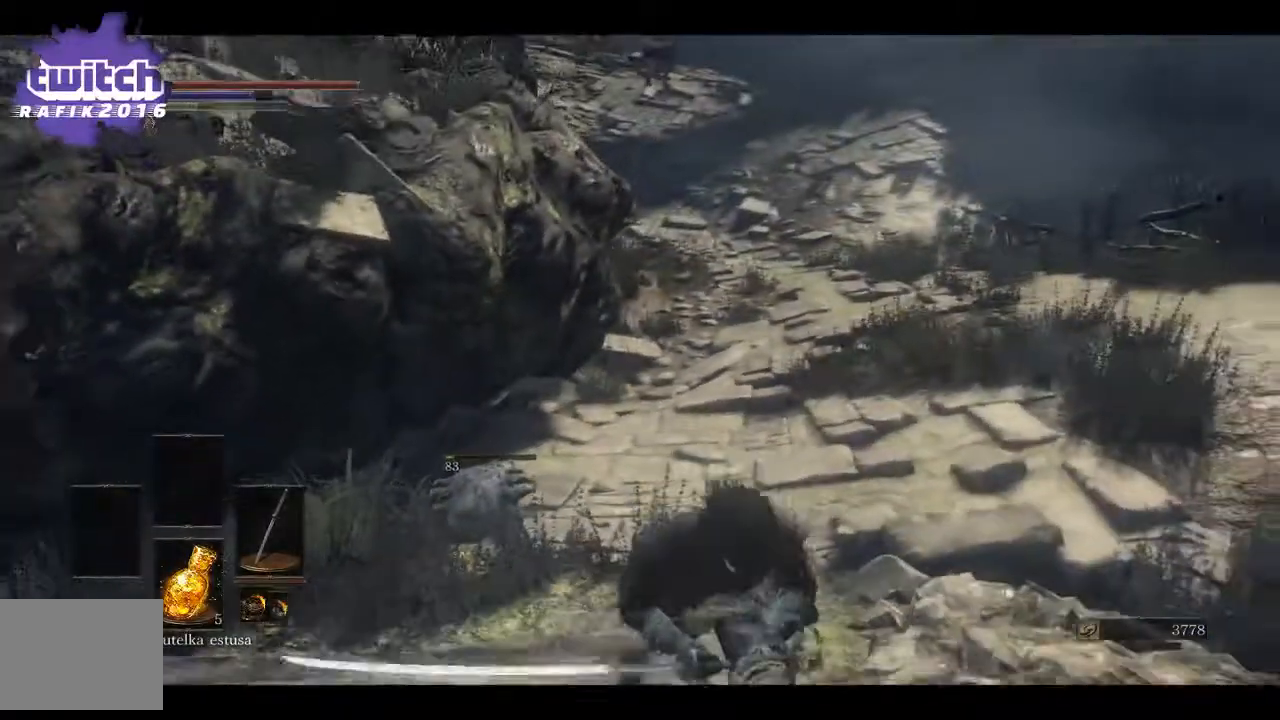
{"buttons": [], "left_stick": "center", "right_stick": "right", "events": [[183, "right_stick", "center"], [217, "left_stick", "center"], [350, "right_stick", "right"]]}
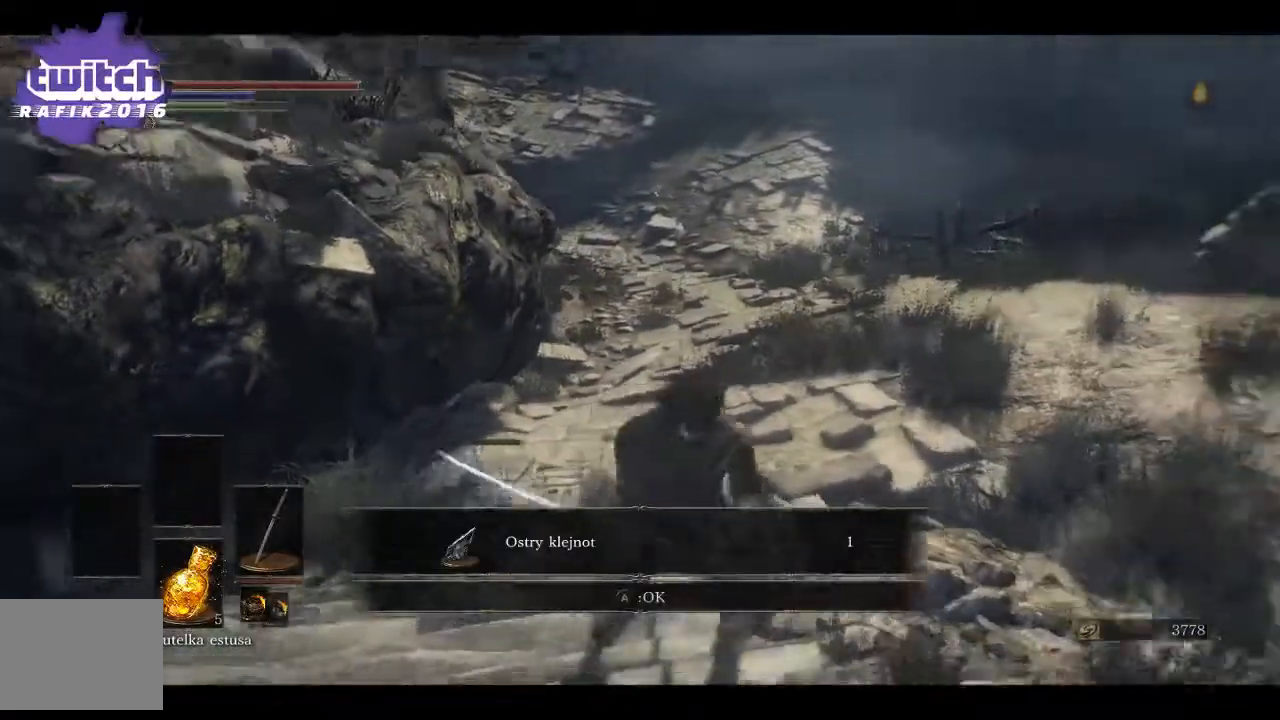
{"buttons": [], "left_stick": "up-right", "right_stick": "right", "events": [[100, "left_stick", "right"], [417, "left_stick", "up-right"]]}
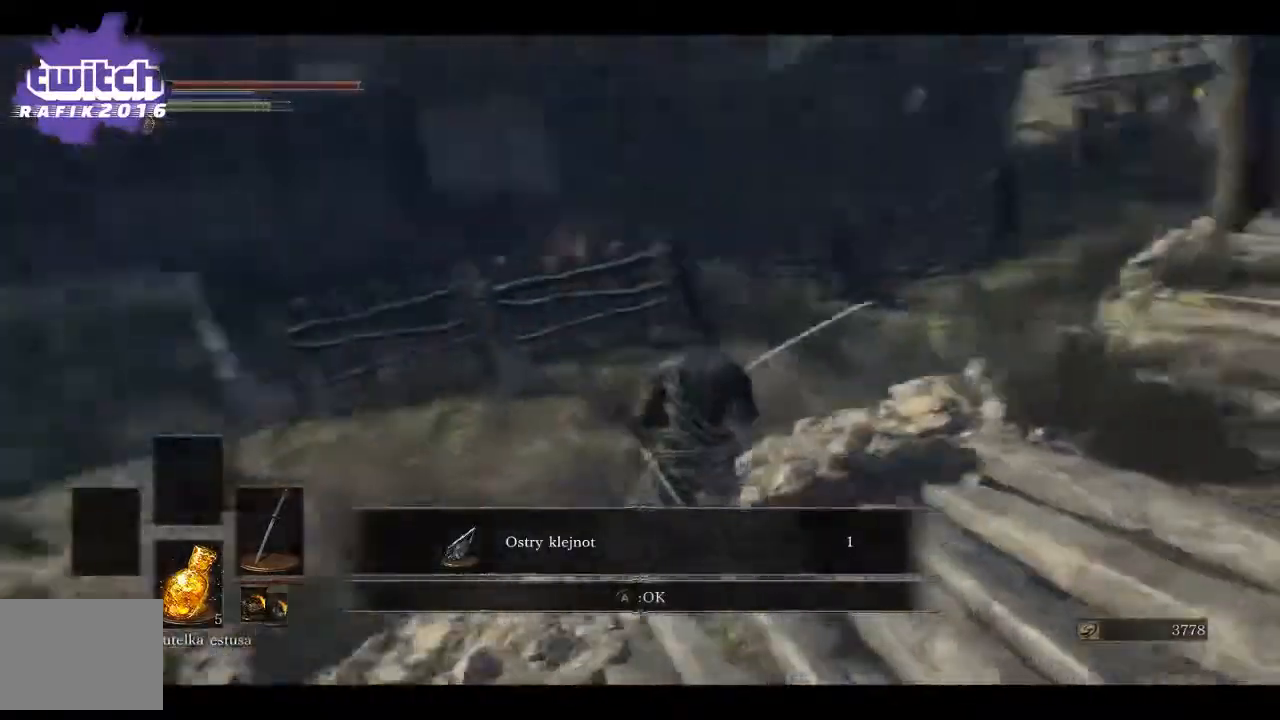
{"buttons": ["A"], "left_stick": "up", "right_stick": "center", "events": [[133, "left_stick", "up"], [400, "right_stick", "center"], [483, "A", "down"]]}
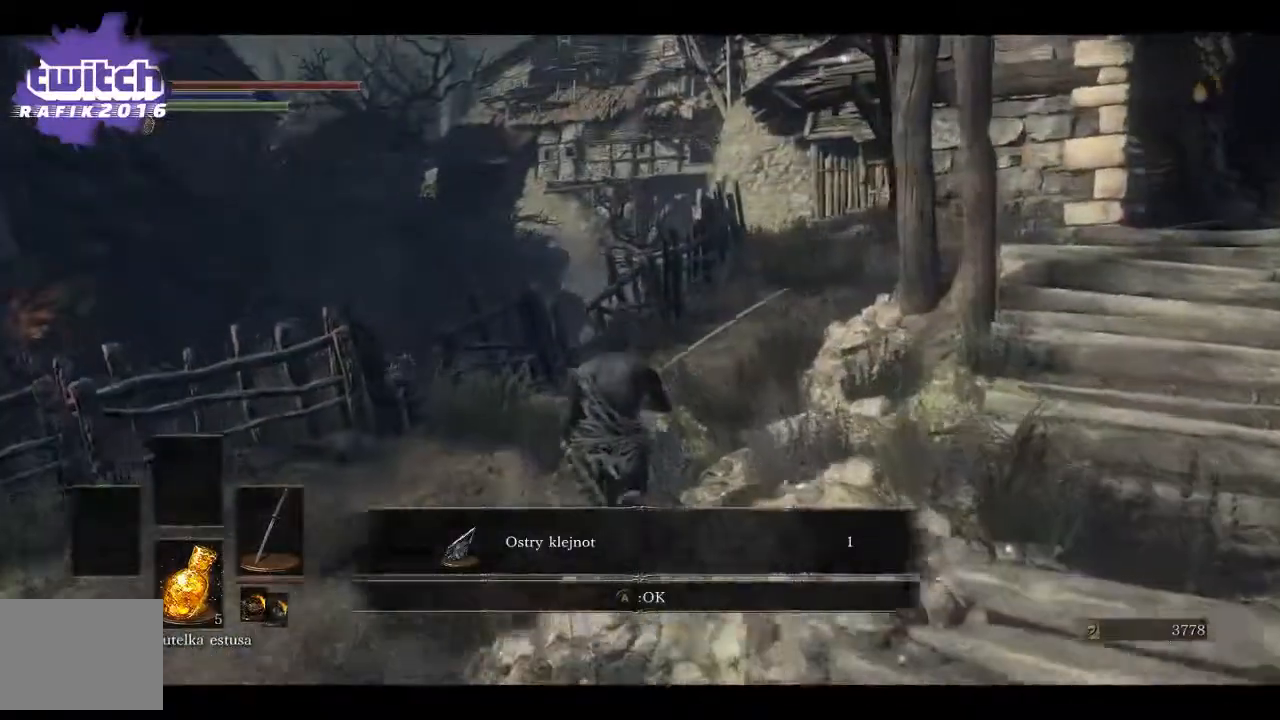
{"buttons": [], "left_stick": "right", "right_stick": "right", "events": [[100, "A", "up"], [433, "right_stick", "right"], [467, "left_stick", "right"]]}
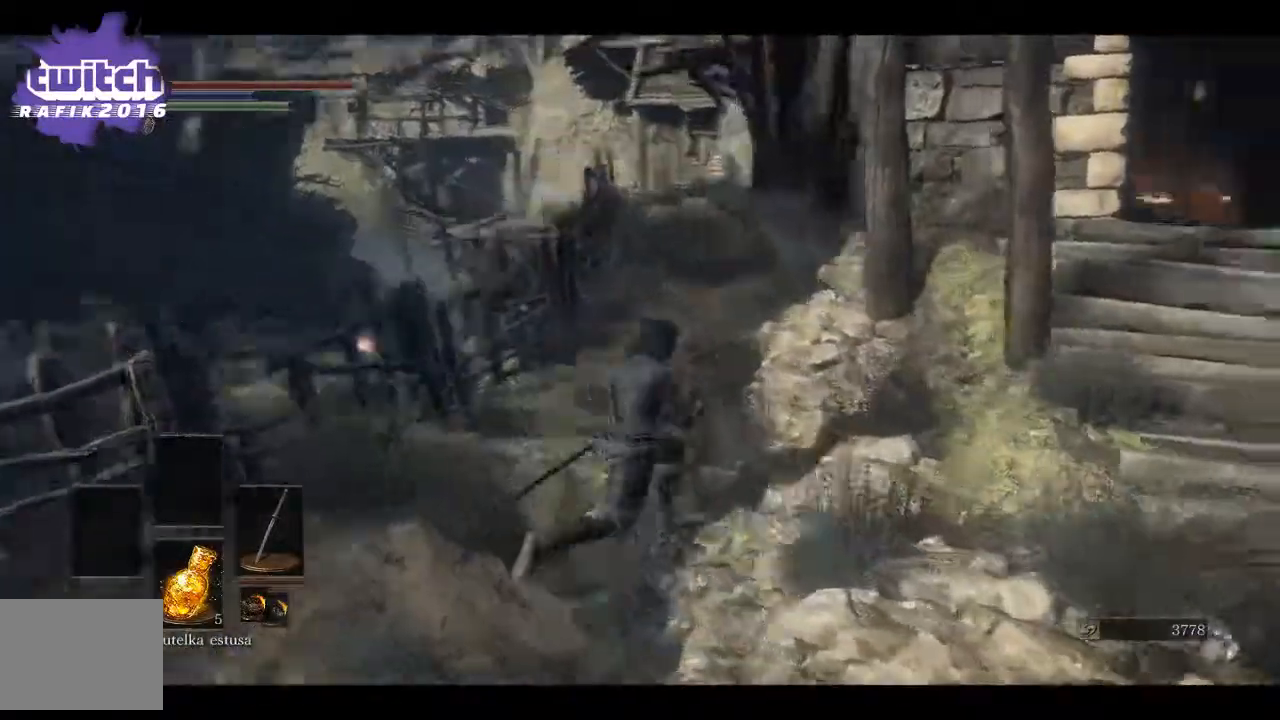
{"buttons": [], "left_stick": "right", "right_stick": "right", "events": []}
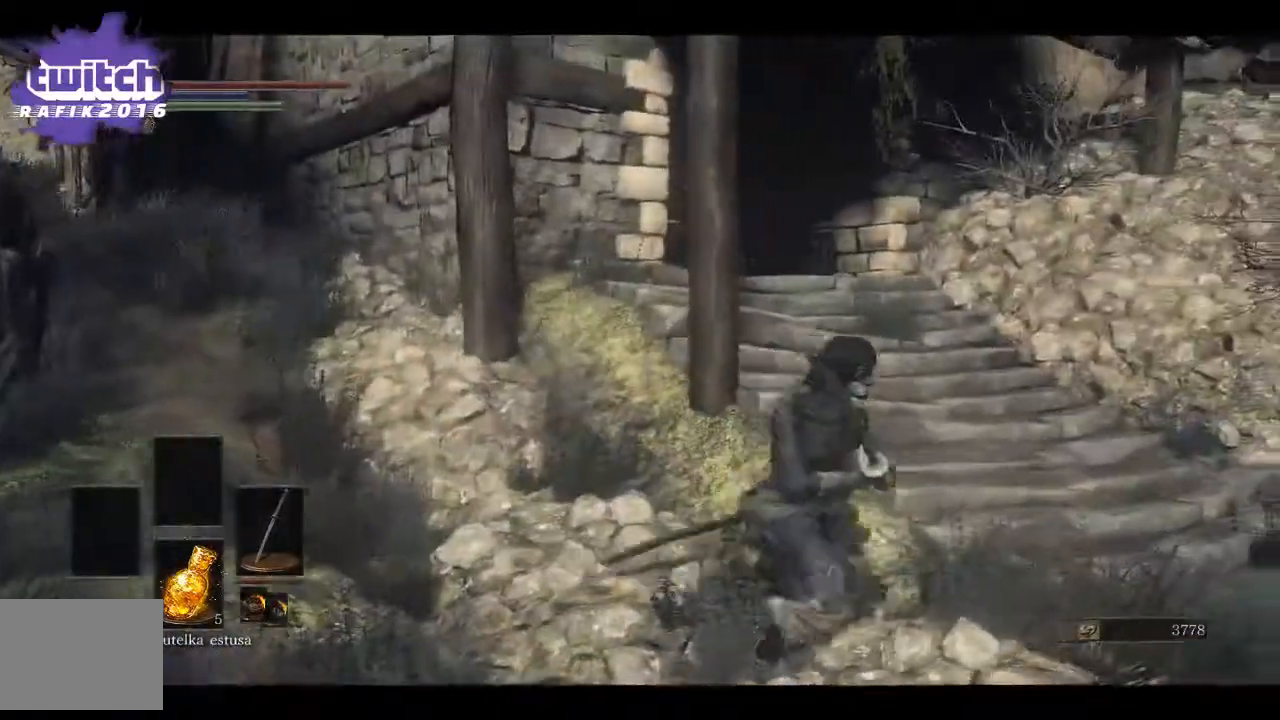
{"buttons": [], "left_stick": "up-right", "right_stick": "left", "events": [[83, "right_stick", "left"], [167, "left_stick", "up-right"]]}
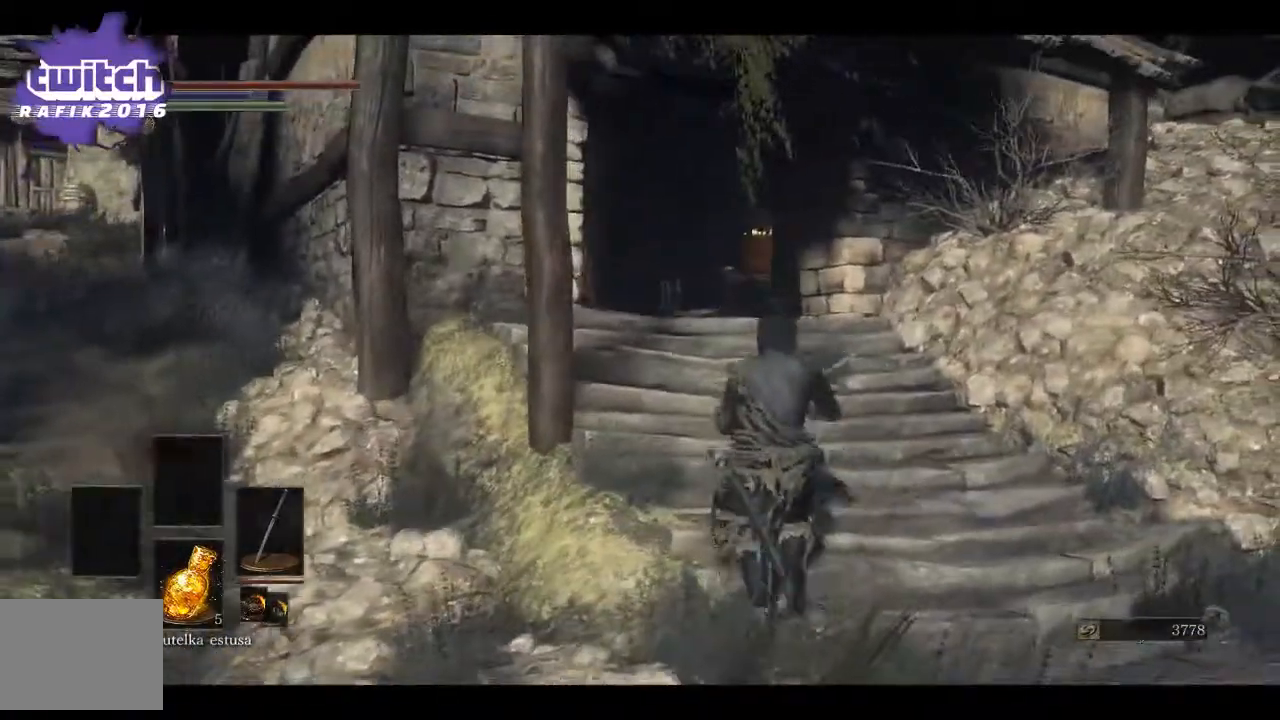
{"buttons": ["B"], "left_stick": "up", "right_stick": "center", "events": [[133, "B", "down"], [267, "left_stick", "up"], [500, "right_stick", "center"]]}
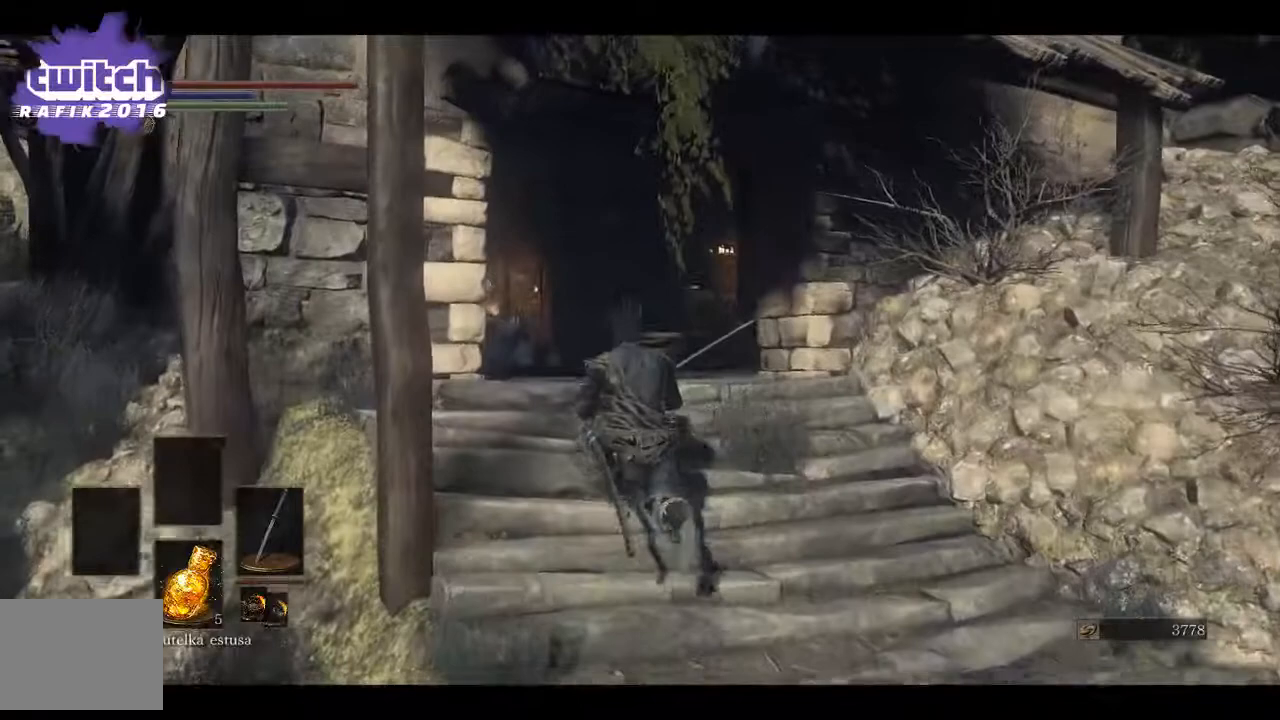
{"buttons": ["B"], "left_stick": "up", "right_stick": "center", "events": []}
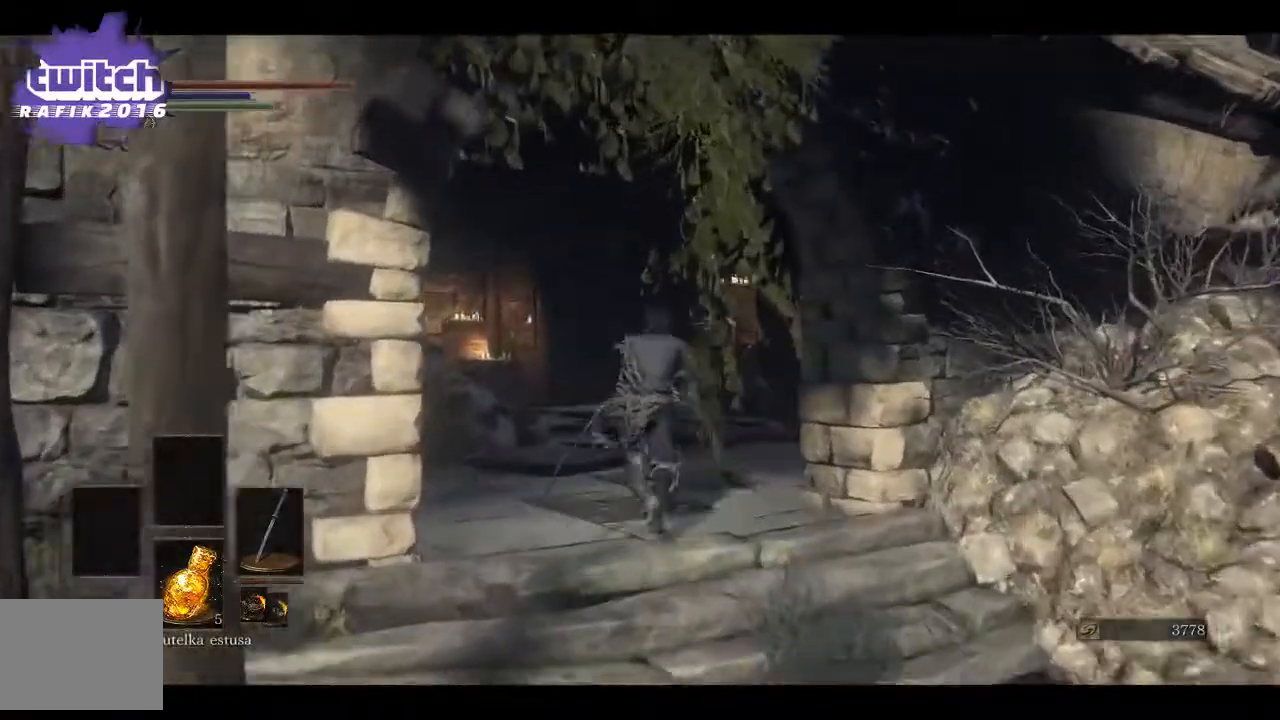
{"buttons": ["B"], "left_stick": "up-left", "right_stick": "center", "events": [[450, "left_stick", "up-left"]]}
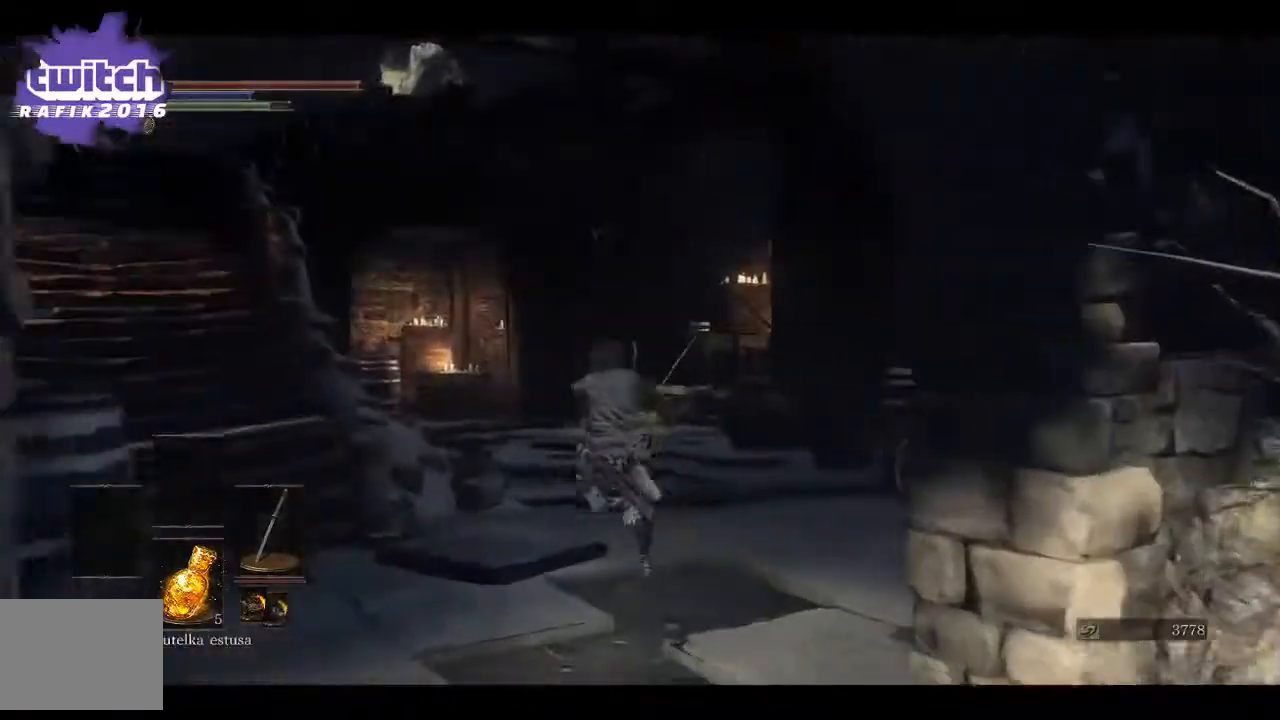
{"buttons": [], "left_stick": "up-left", "right_stick": "center", "events": [[33, "B", "up"], [300, "right_stick", "down-left"], [417, "right_stick", "center"]]}